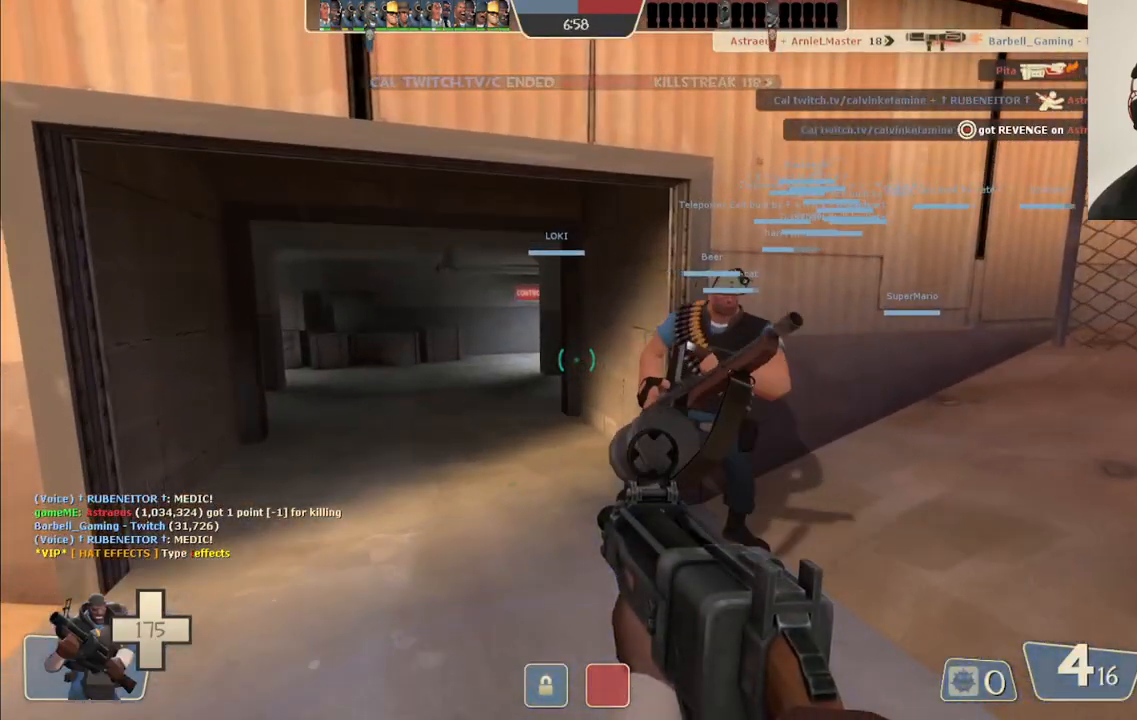
Gameplay with a controller (PlayStation layout); each line is a JSON object with the inputs held at the frame after it. "events" lists button and stick changes between this image and that frame as [ms after this image, input, new state], when the widget could be followed in between.
{"buttons": [], "left_stick": "center", "right_stick": "center", "events": [[50, "SQUARE", "up"], [133, "SQUARE", "down"], [233, "SQUARE", "up"]]}
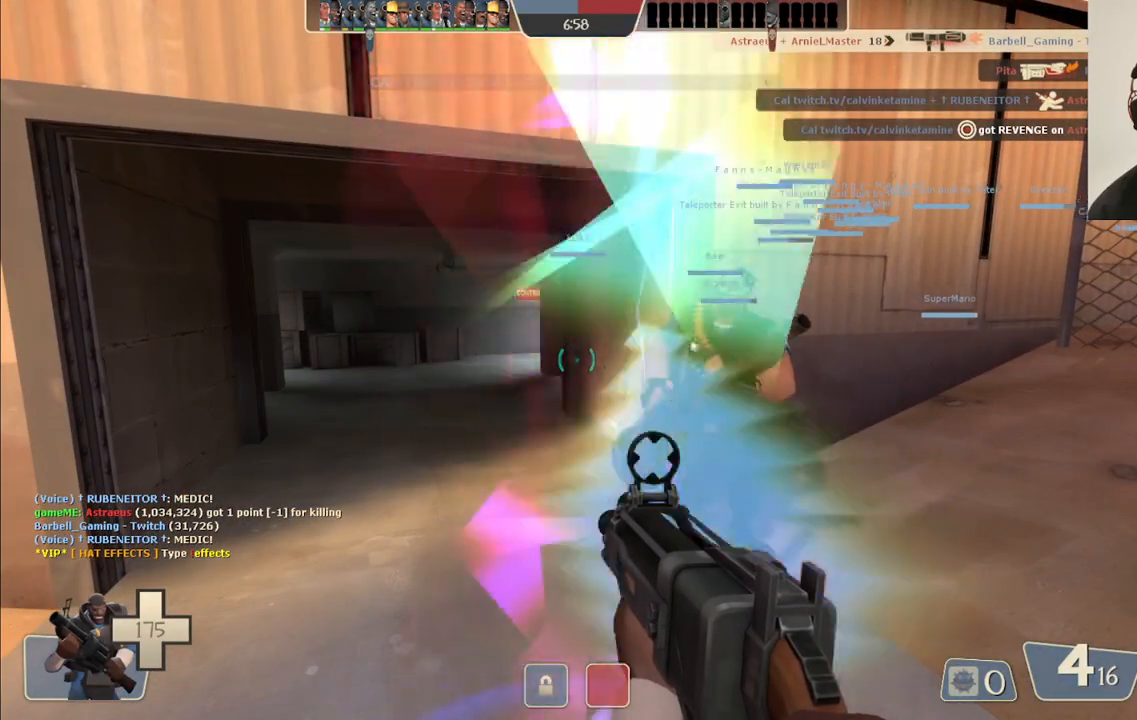
{"buttons": [], "left_stick": "center", "right_stick": "center", "events": []}
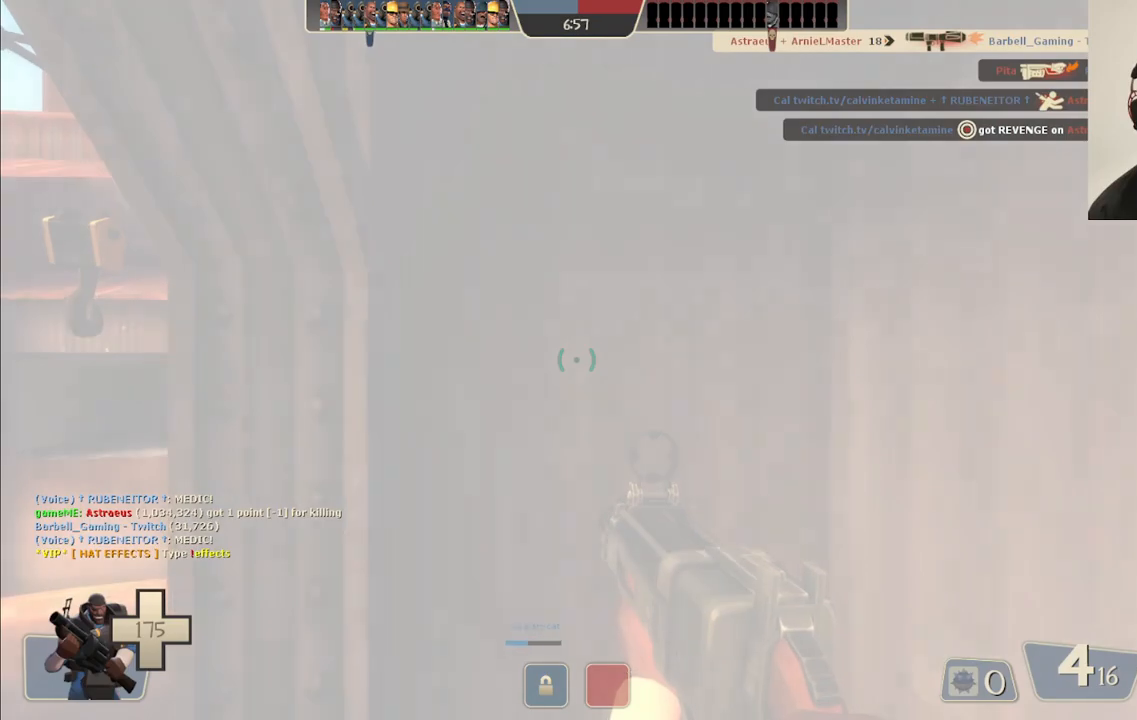
{"buttons": ["SQUARE"], "left_stick": "center", "right_stick": "center", "events": [[183, "right_stick", "up-left"], [317, "right_stick", "center"], [483, "SQUARE", "down"]]}
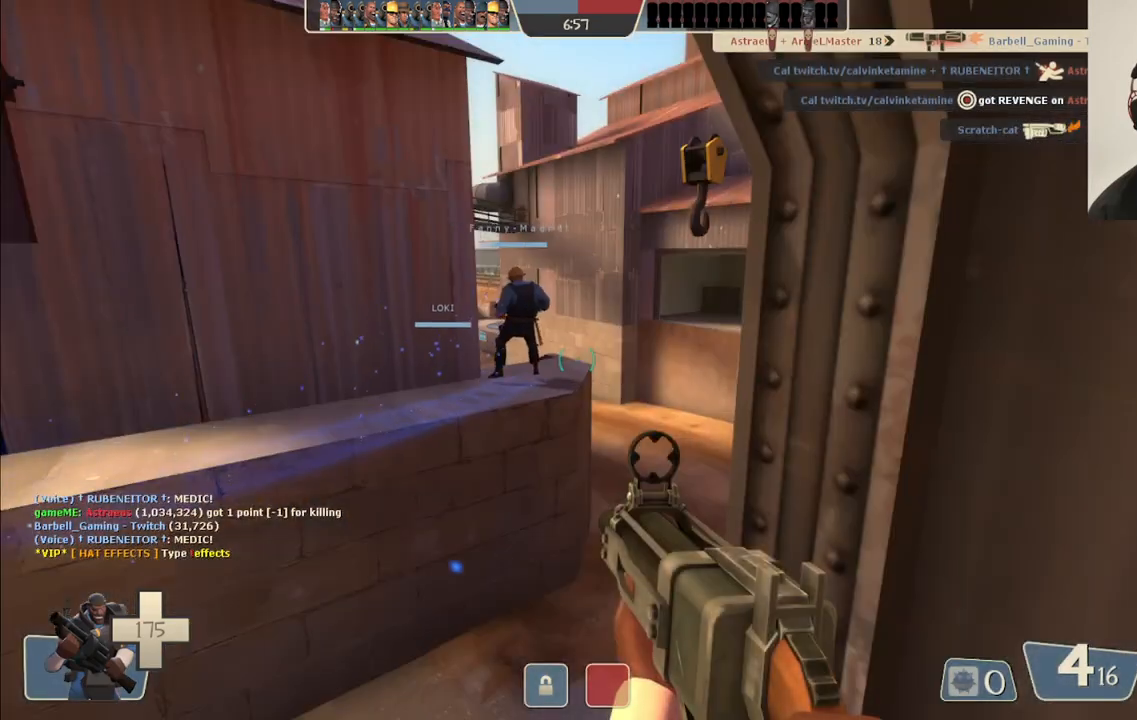
{"buttons": [], "left_stick": "up-left", "right_stick": "center", "events": [[67, "SQUARE", "up"], [67, "left_stick", "up-left"], [250, "left_stick", "left"], [300, "right_stick", "left"], [450, "left_stick", "up-left"], [483, "right_stick", "center"]]}
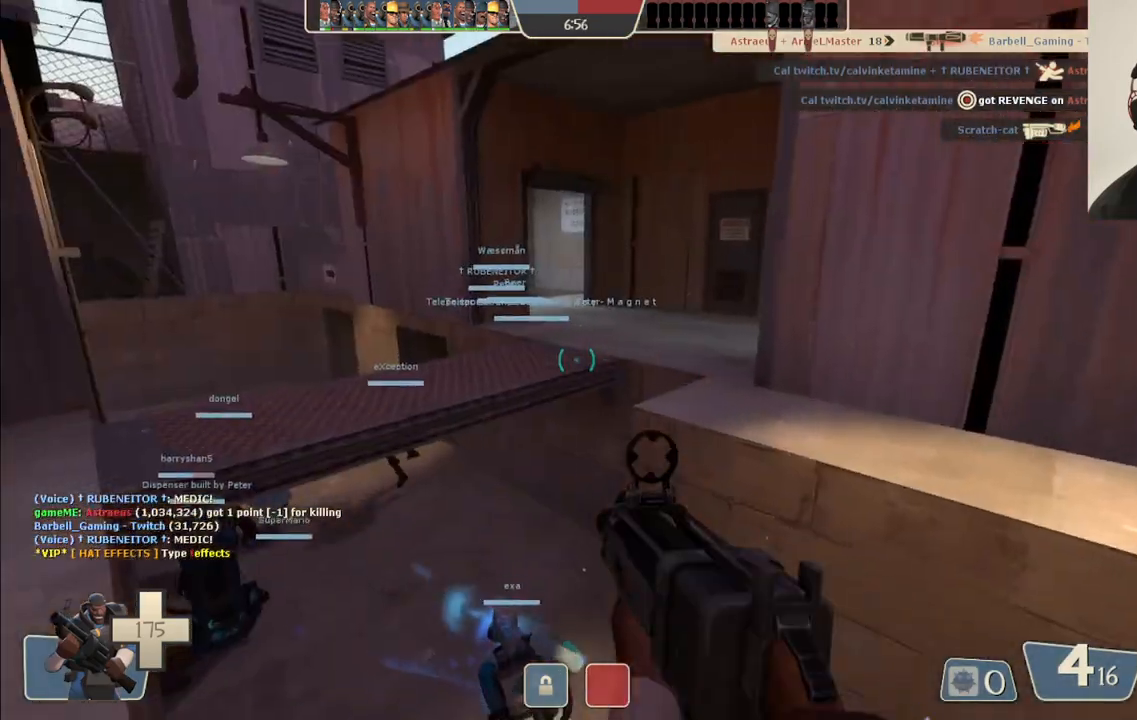
{"buttons": [], "left_stick": "up", "right_stick": "center", "events": [[267, "left_stick", "up"], [283, "right_stick", "left"], [483, "right_stick", "center"]]}
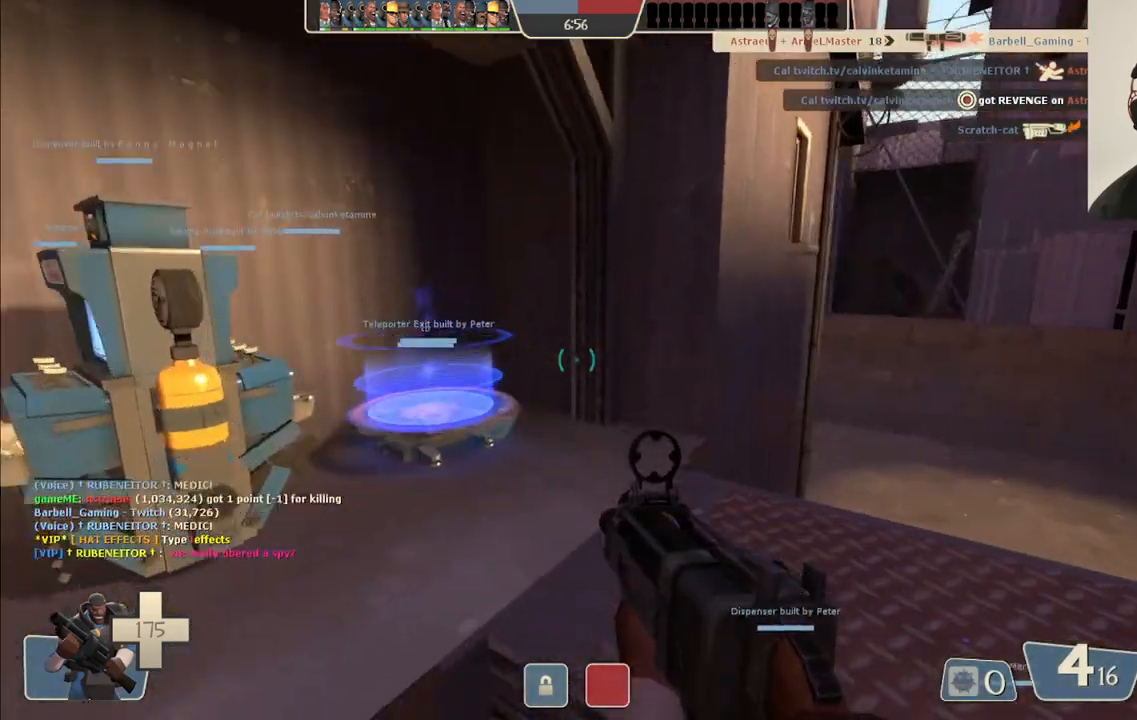
{"buttons": [], "left_stick": "up", "right_stick": "right", "events": [[67, "SQUARE", "down"], [150, "SQUARE", "up"], [167, "left_stick", "up-right"], [383, "right_stick", "right"], [450, "left_stick", "up"]]}
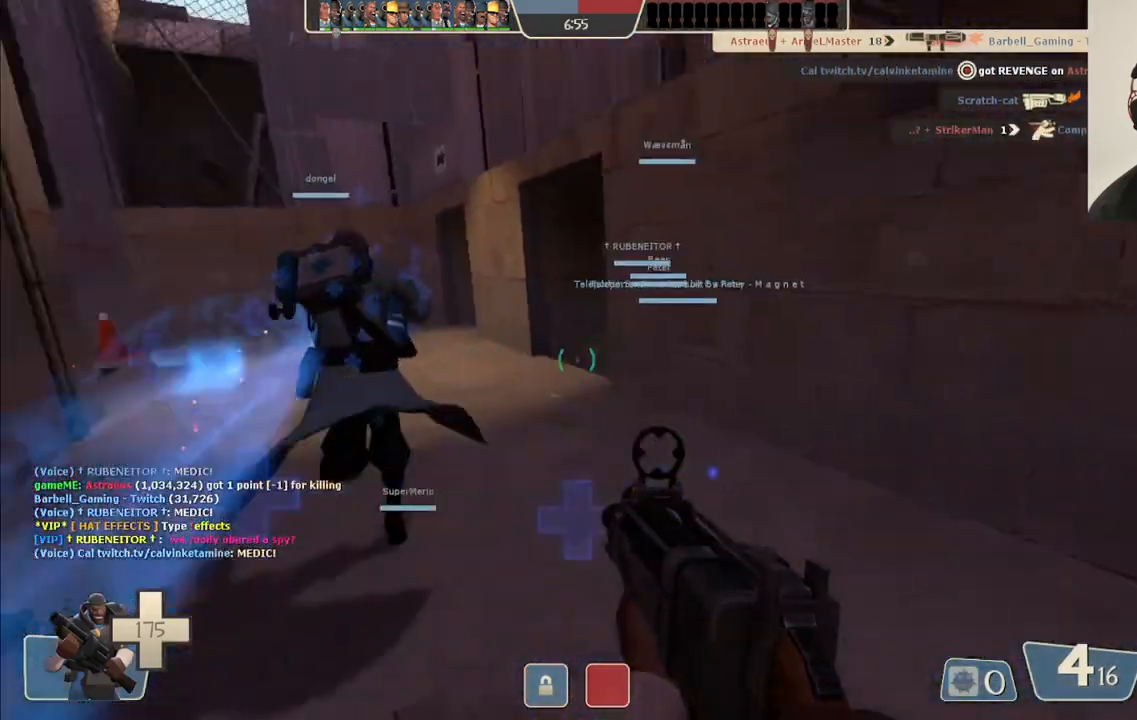
{"buttons": ["SQUARE"], "left_stick": "up", "right_stick": "center", "events": [[83, "right_stick", "center"], [483, "SQUARE", "down"]]}
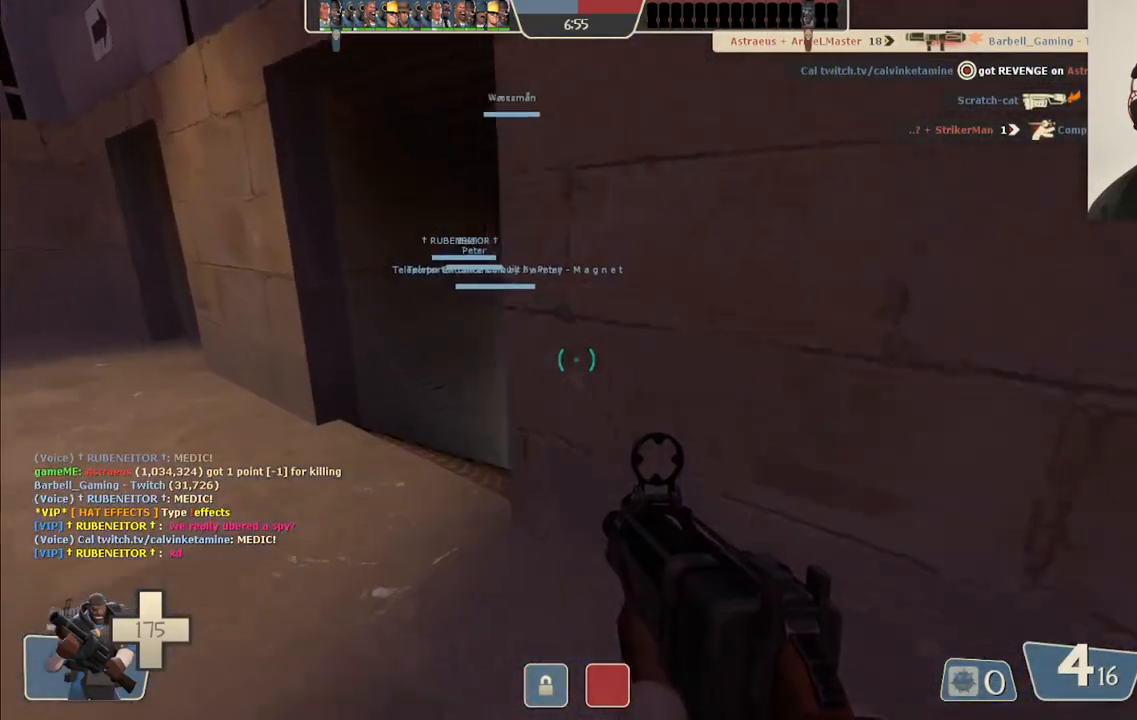
{"buttons": [], "left_stick": "up", "right_stick": "center", "events": [[67, "SQUARE", "up"], [383, "right_stick", "up-right"], [450, "right_stick", "center"]]}
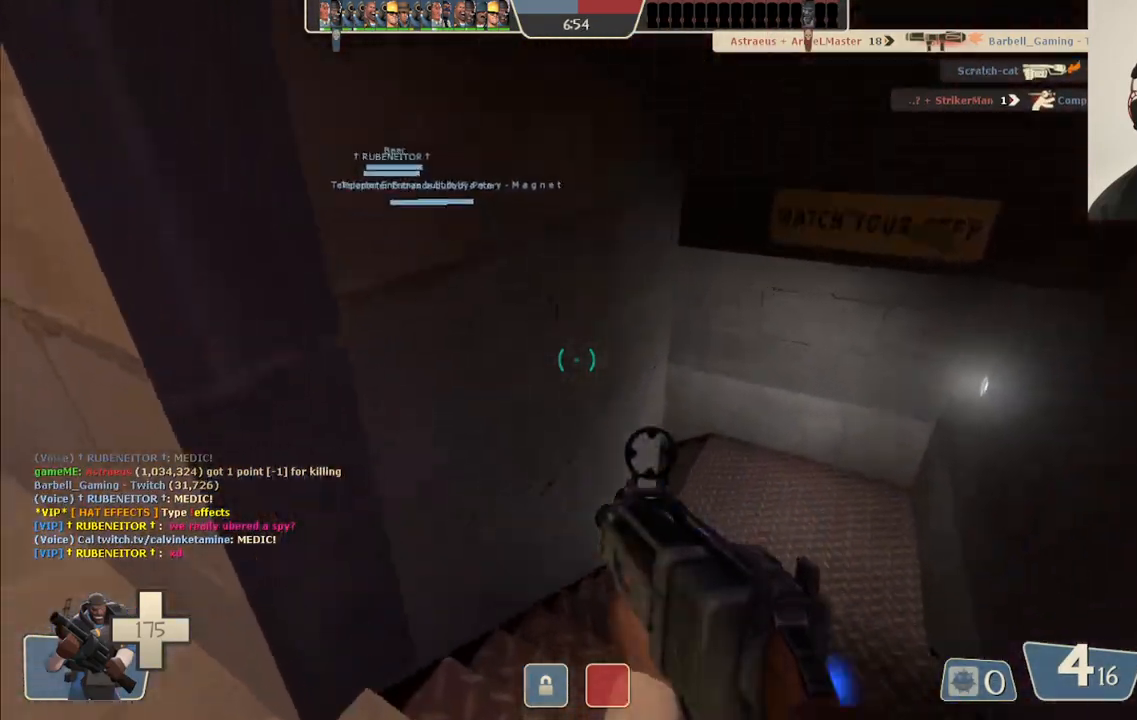
{"buttons": [], "left_stick": "up", "right_stick": "left", "events": [[67, "SQUARE", "down"], [117, "SQUARE", "up"], [183, "SQUARE", "down"], [250, "SQUARE", "up"], [450, "right_stick", "left"]]}
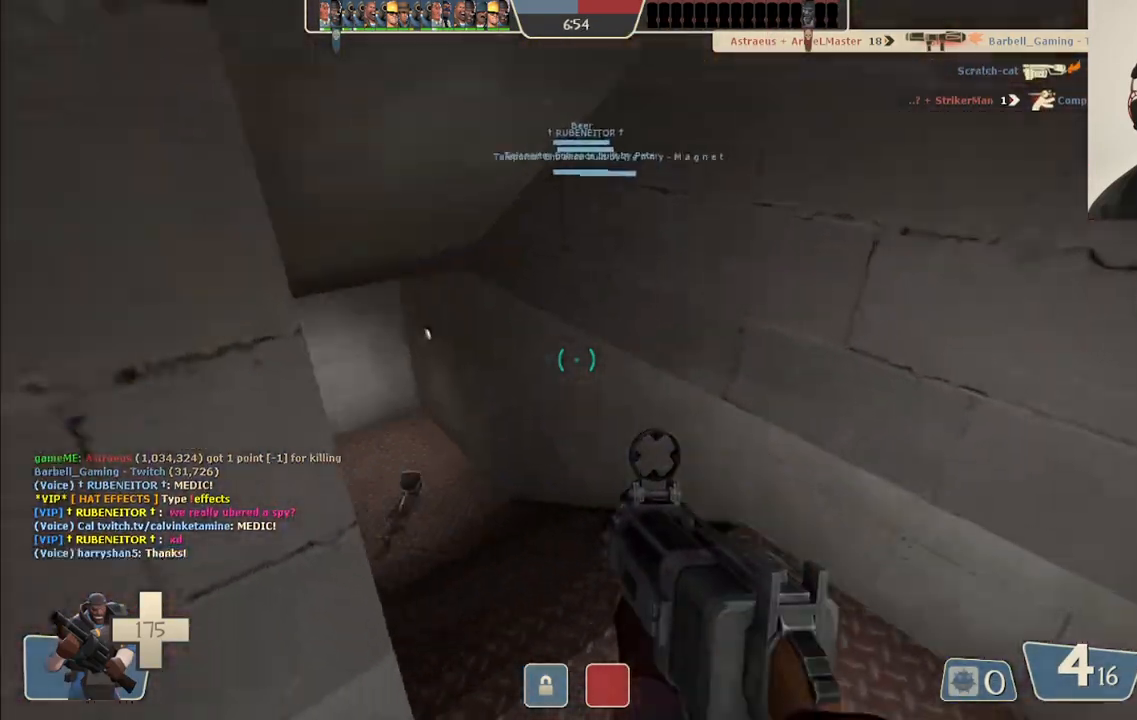
{"buttons": ["SQUARE"], "left_stick": "up", "right_stick": "center", "events": [[83, "right_stick", "center"], [200, "right_stick", "left"], [350, "right_stick", "center"], [433, "SQUARE", "down"]]}
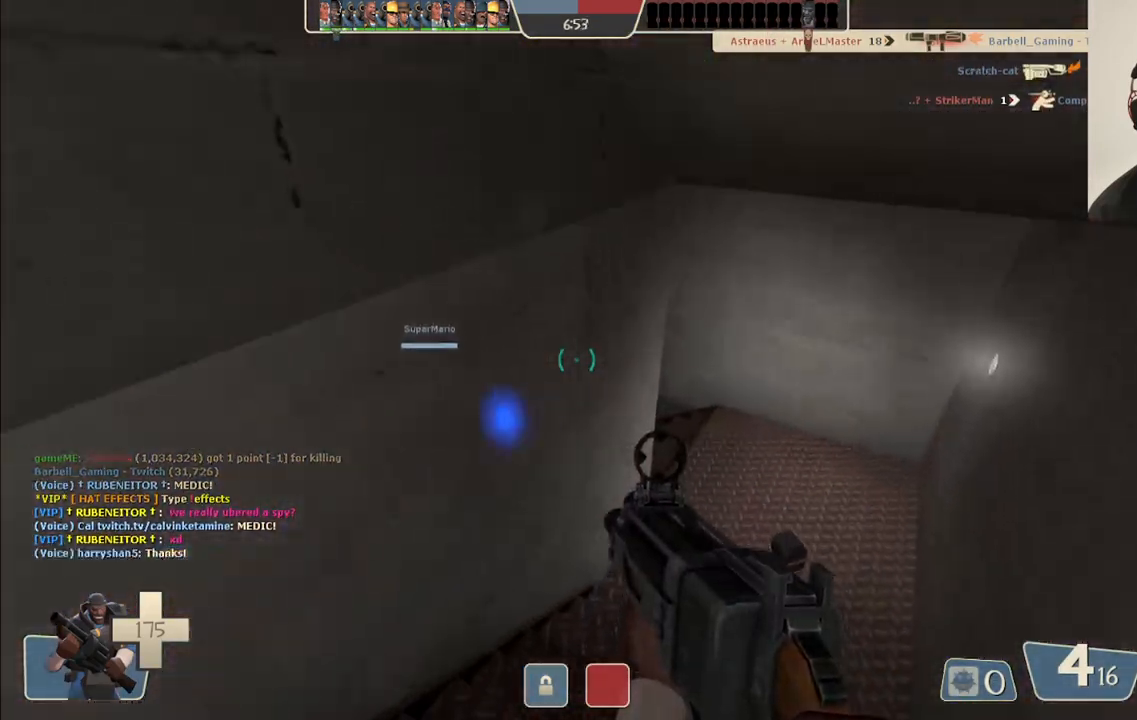
{"buttons": [], "left_stick": "up", "right_stick": "left", "events": [[33, "SQUARE", "up"], [83, "SQUARE", "down"], [183, "SQUARE", "up"], [450, "right_stick", "left"]]}
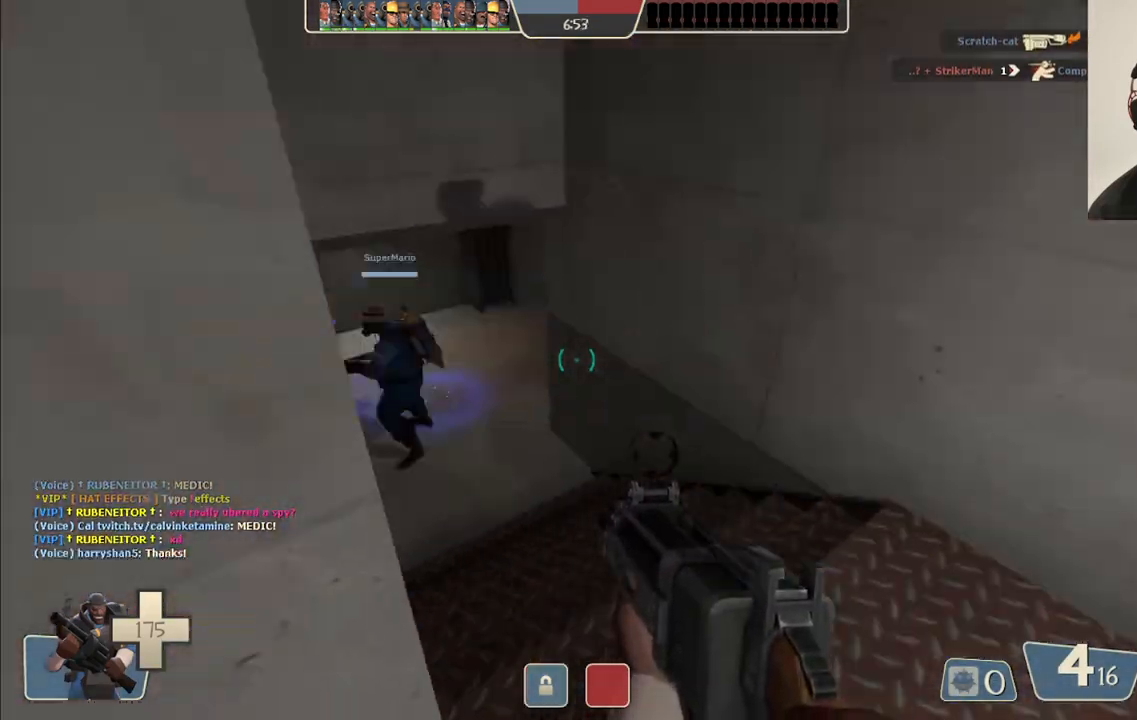
{"buttons": [], "left_stick": "up", "right_stick": "center", "events": [[100, "right_stick", "center"], [333, "SQUARE", "down"], [433, "SQUARE", "up"]]}
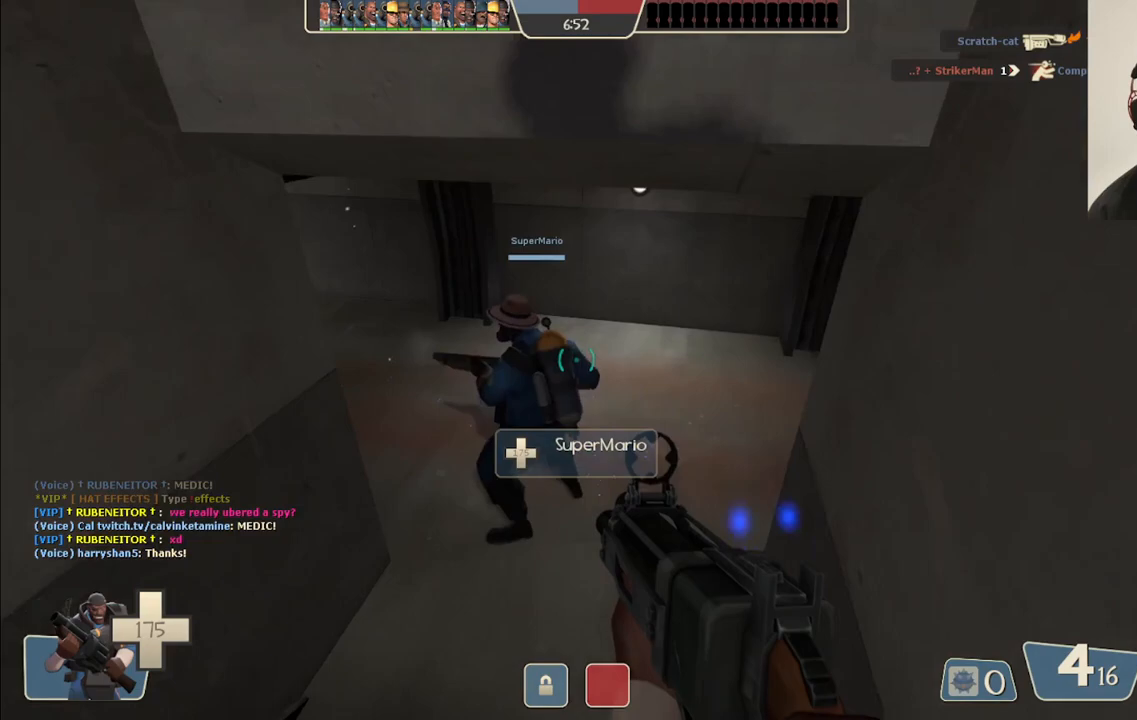
{"buttons": [], "left_stick": "up", "right_stick": "center", "events": [[67, "right_stick", "left"], [217, "right_stick", "center"], [317, "right_stick", "left"], [467, "right_stick", "center"]]}
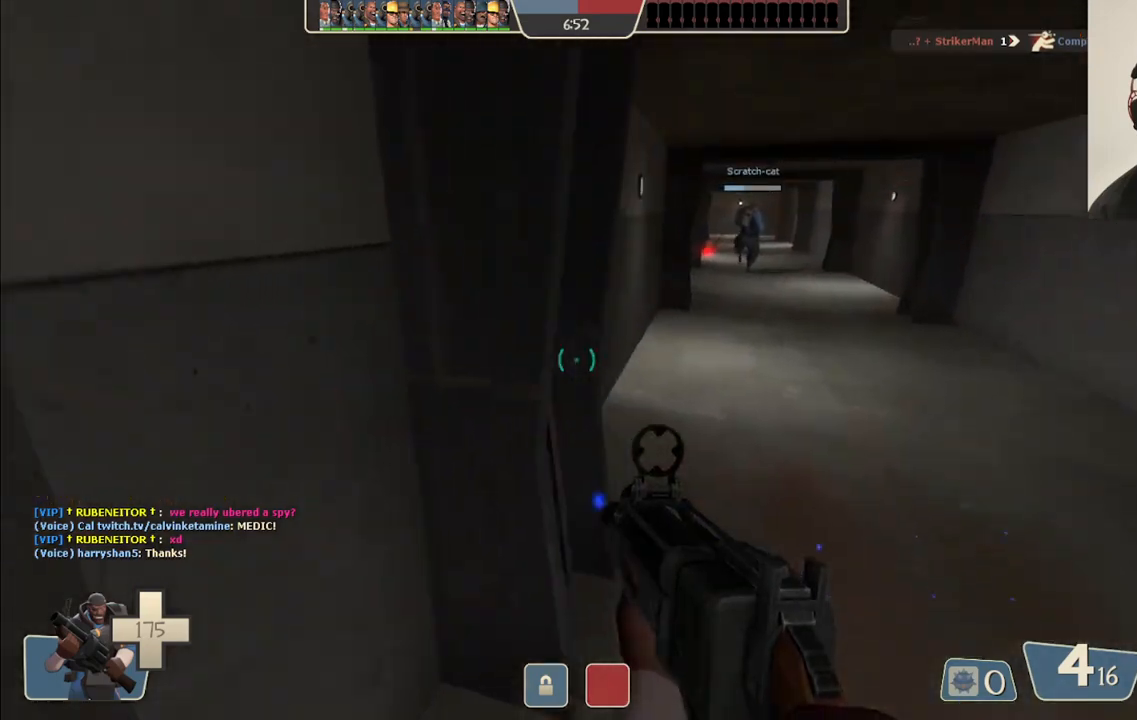
{"buttons": [], "left_stick": "up", "right_stick": "center", "events": [[167, "right_stick", "down-right"], [250, "right_stick", "center"], [350, "R2", "down"], [483, "R2", "up"]]}
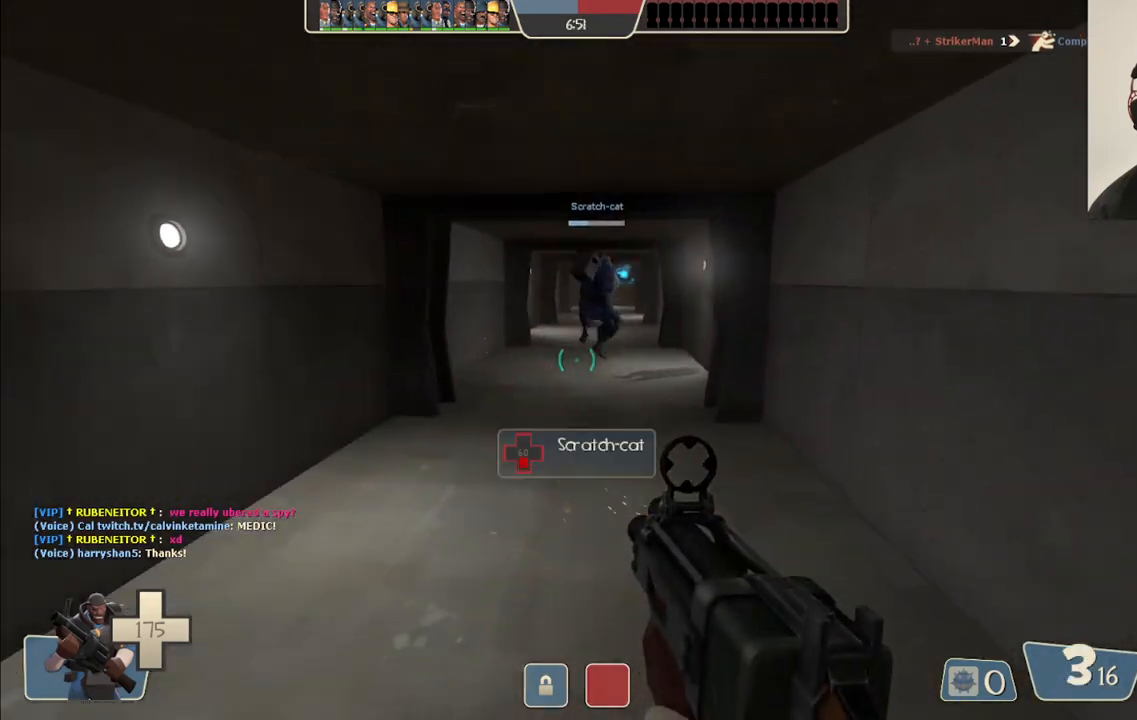
{"buttons": [], "left_stick": "center", "right_stick": "center", "events": [[500, "left_stick", "center"]]}
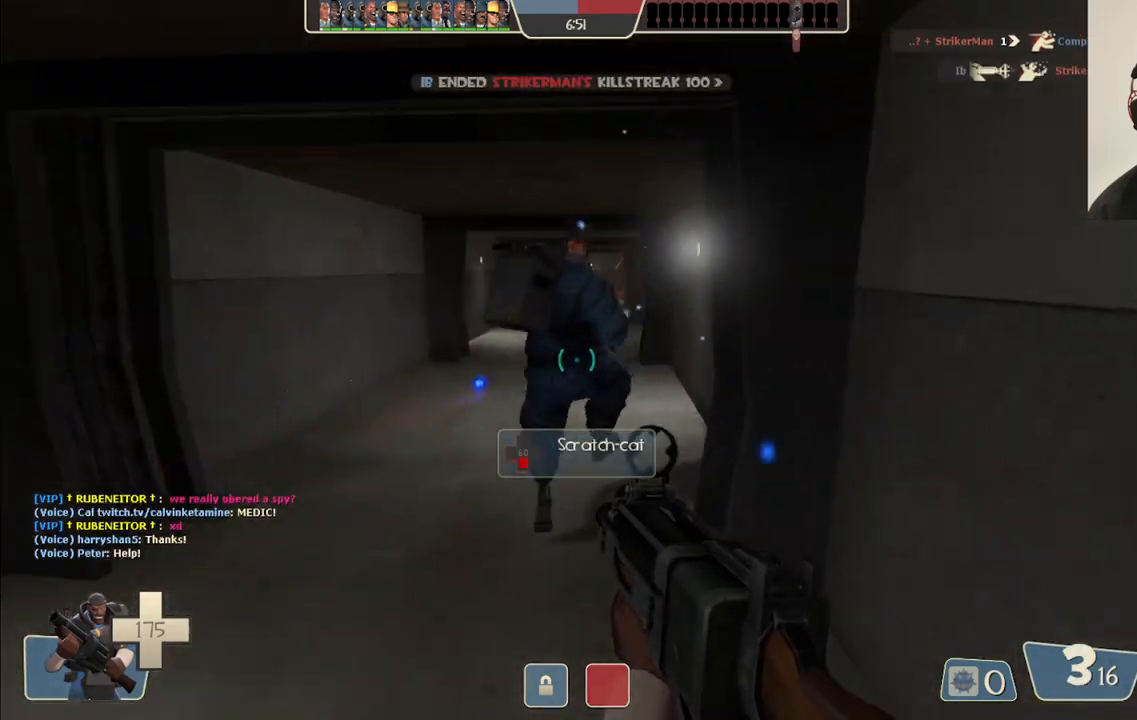
{"buttons": [], "left_stick": "center", "right_stick": "center", "events": [[233, "left_stick", "down"], [433, "left_stick", "center"]]}
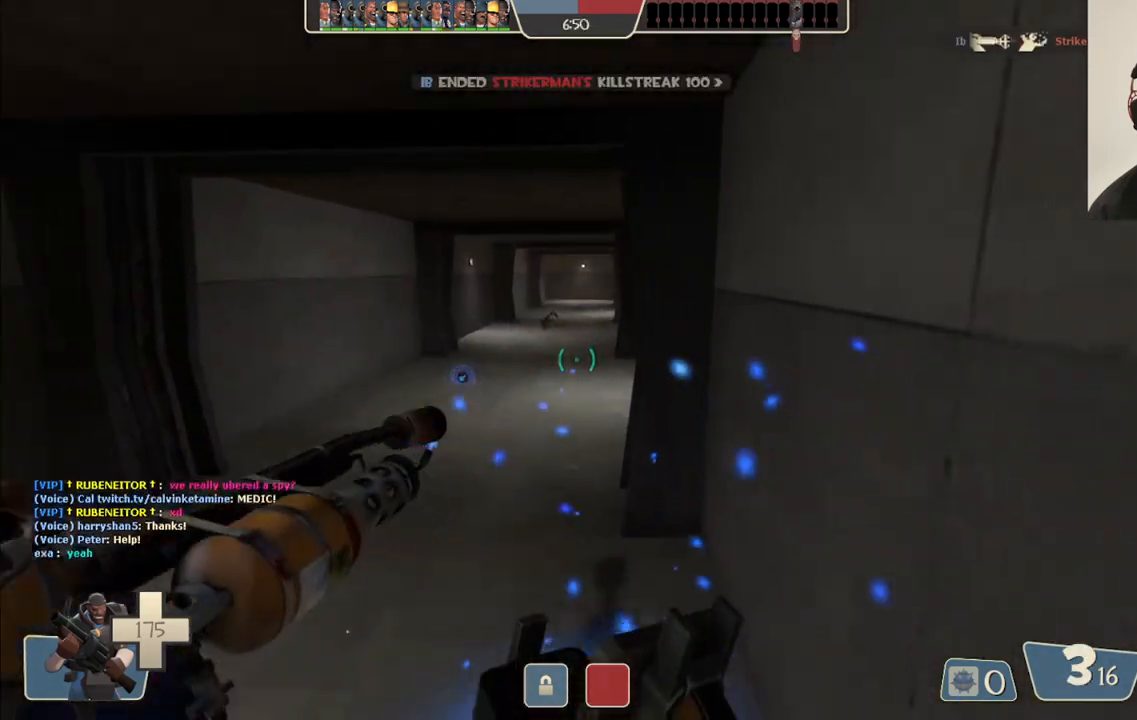
{"buttons": [], "left_stick": "center", "right_stick": "center", "events": []}
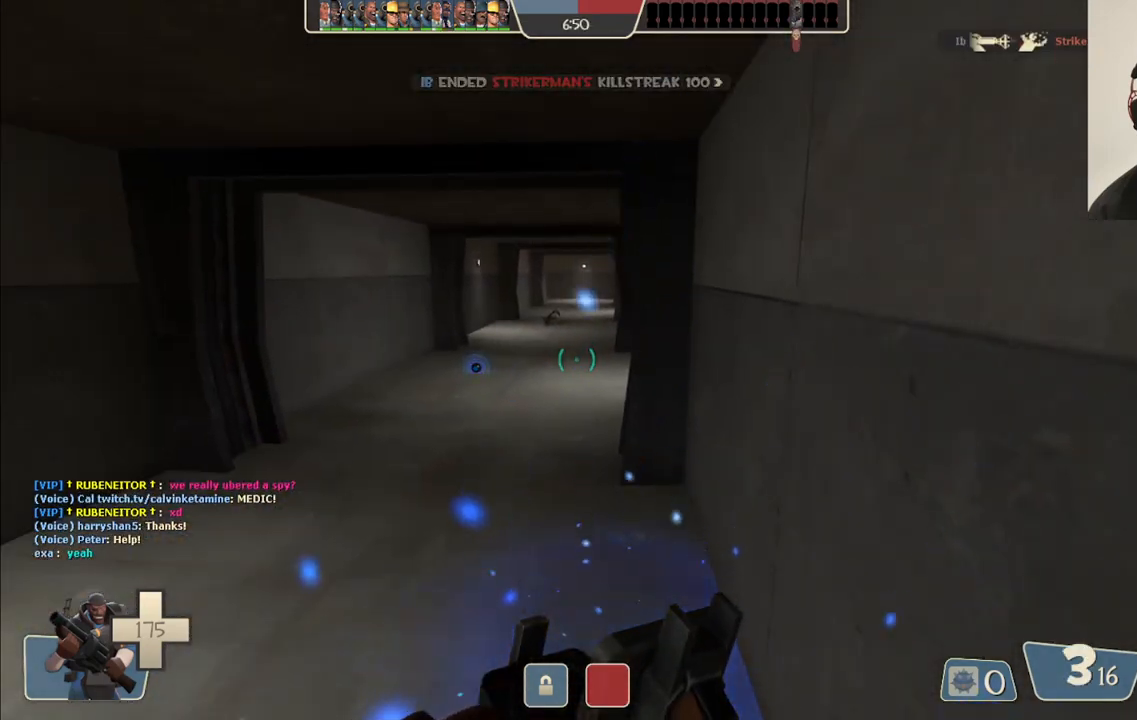
{"buttons": [], "left_stick": "center", "right_stick": "center", "events": []}
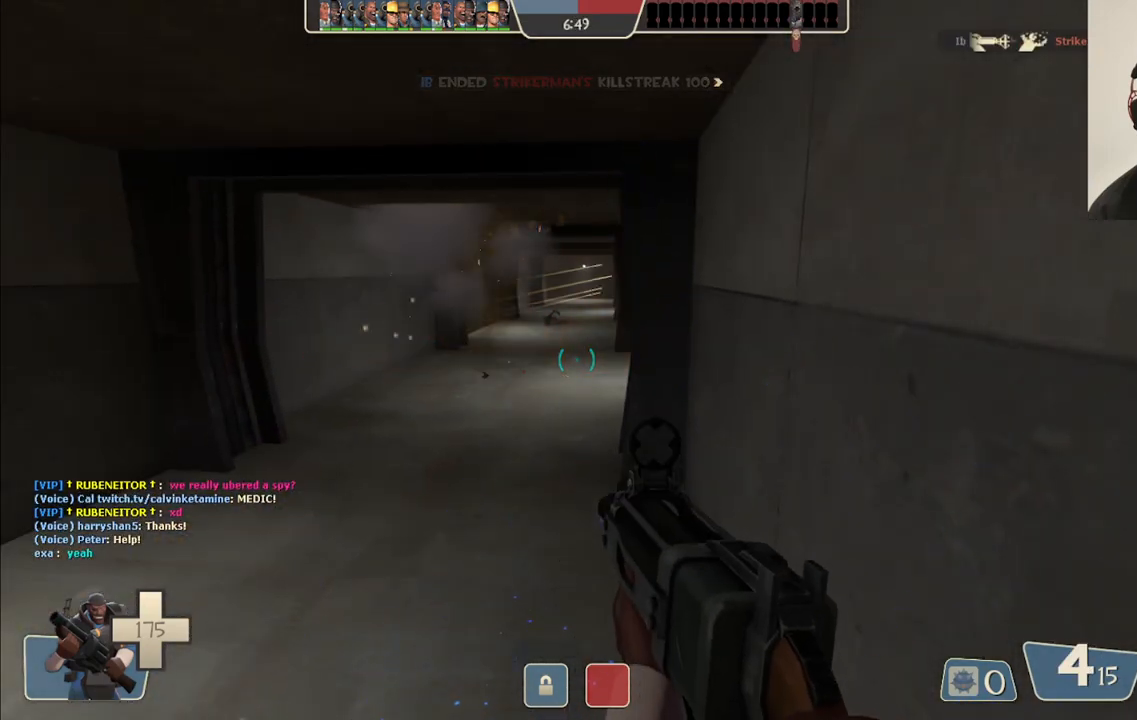
{"buttons": ["SQUARE"], "left_stick": "center", "right_stick": "center", "events": [[433, "SQUARE", "down"]]}
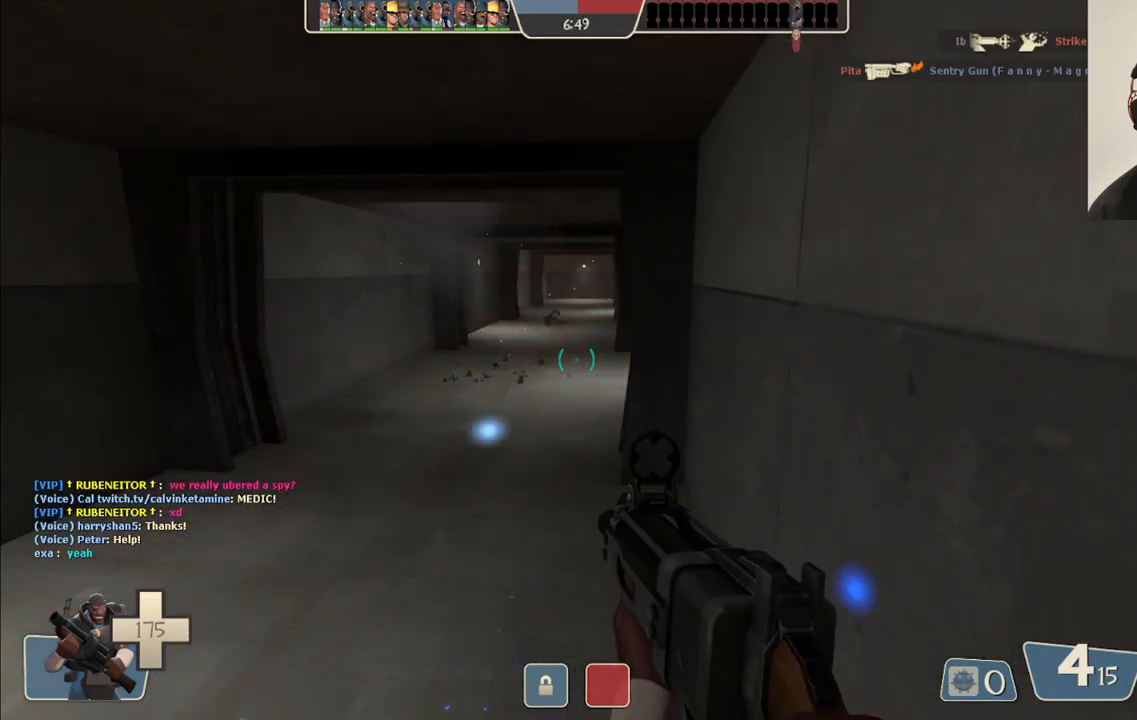
{"buttons": [], "left_stick": "up", "right_stick": "center", "events": [[33, "SQUARE", "up"], [117, "SQUARE", "down"], [183, "left_stick", "up"], [217, "SQUARE", "up"]]}
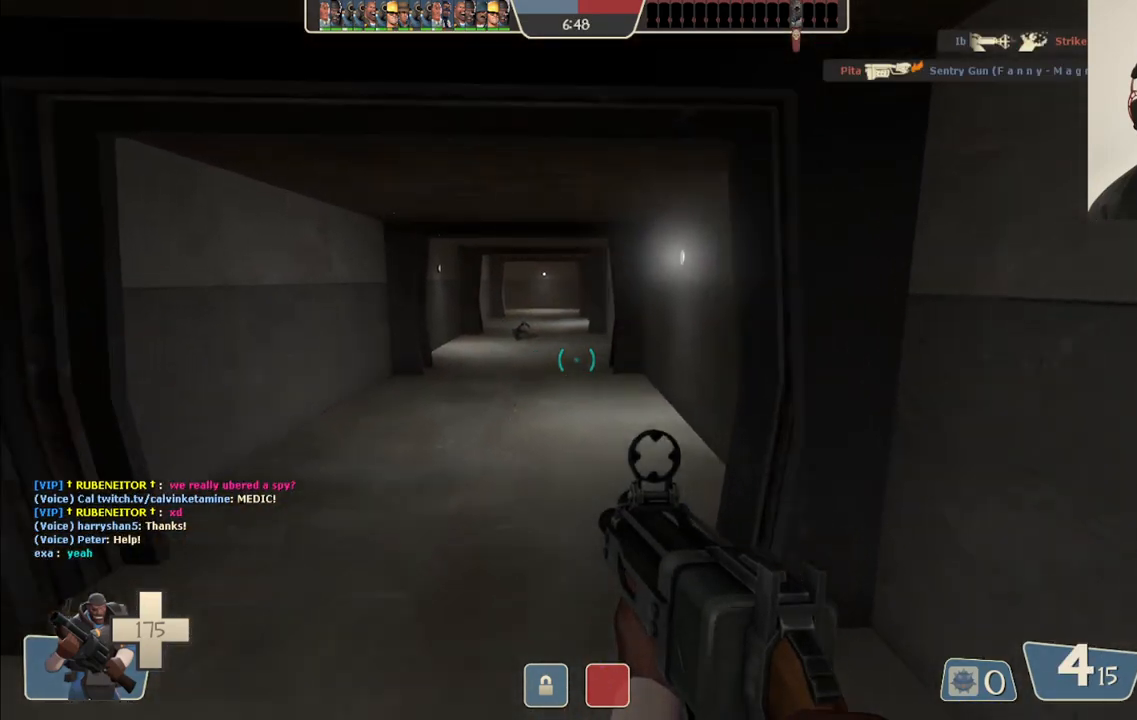
{"buttons": [], "left_stick": "up", "right_stick": "center", "events": [[117, "SQUARE", "down"], [183, "SQUARE", "up"], [250, "SQUARE", "down"], [317, "SQUARE", "up"], [417, "SQUARE", "down"], [500, "SQUARE", "up"]]}
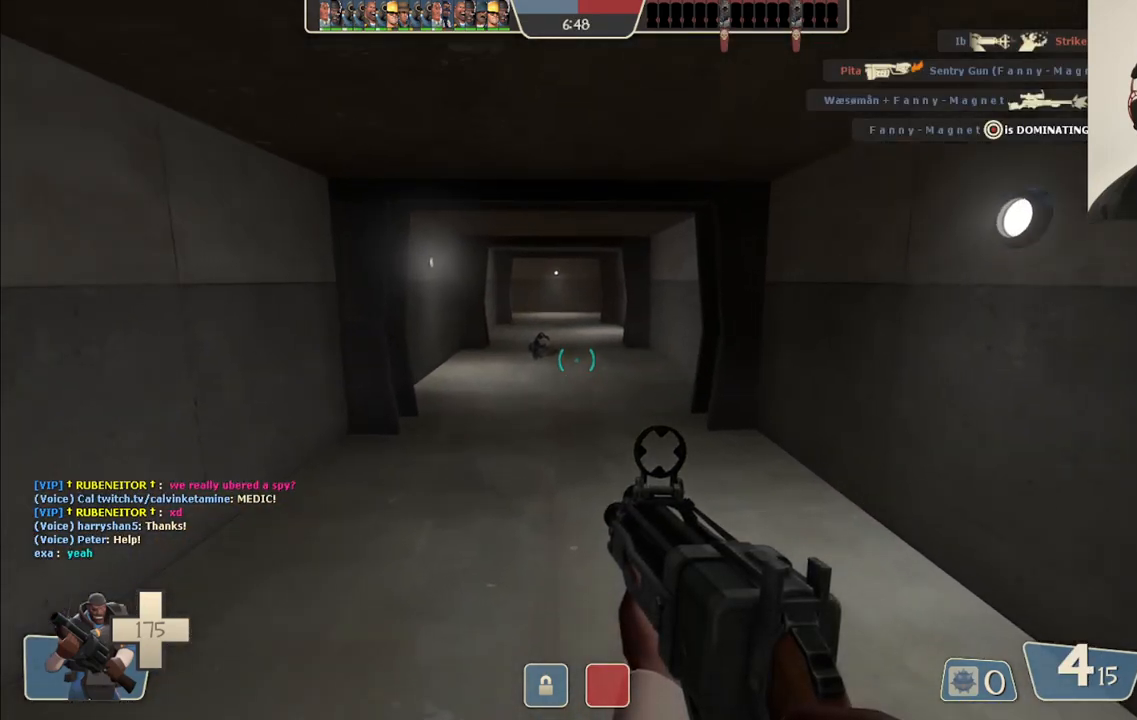
{"buttons": [], "left_stick": "up", "right_stick": "center", "events": [[133, "SQUARE", "down"], [217, "SQUARE", "up"], [300, "SQUARE", "down"], [400, "SQUARE", "up"]]}
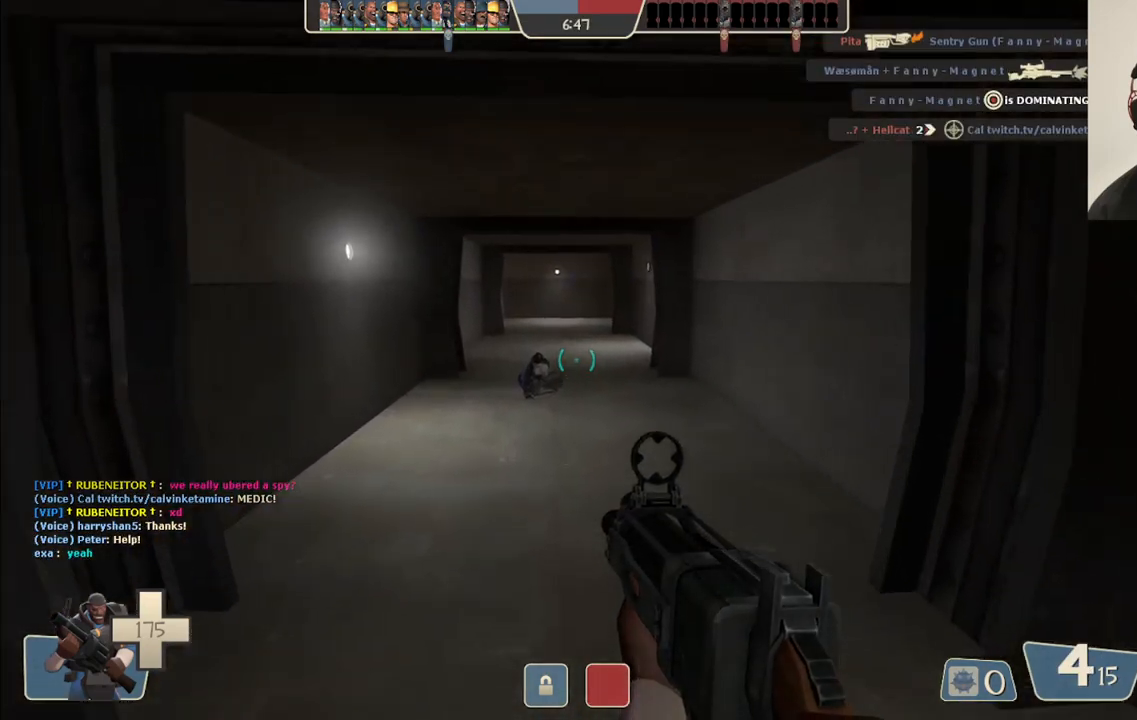
{"buttons": [], "left_stick": "up", "right_stick": "center", "events": [[383, "right_stick", "right"], [450, "right_stick", "center"]]}
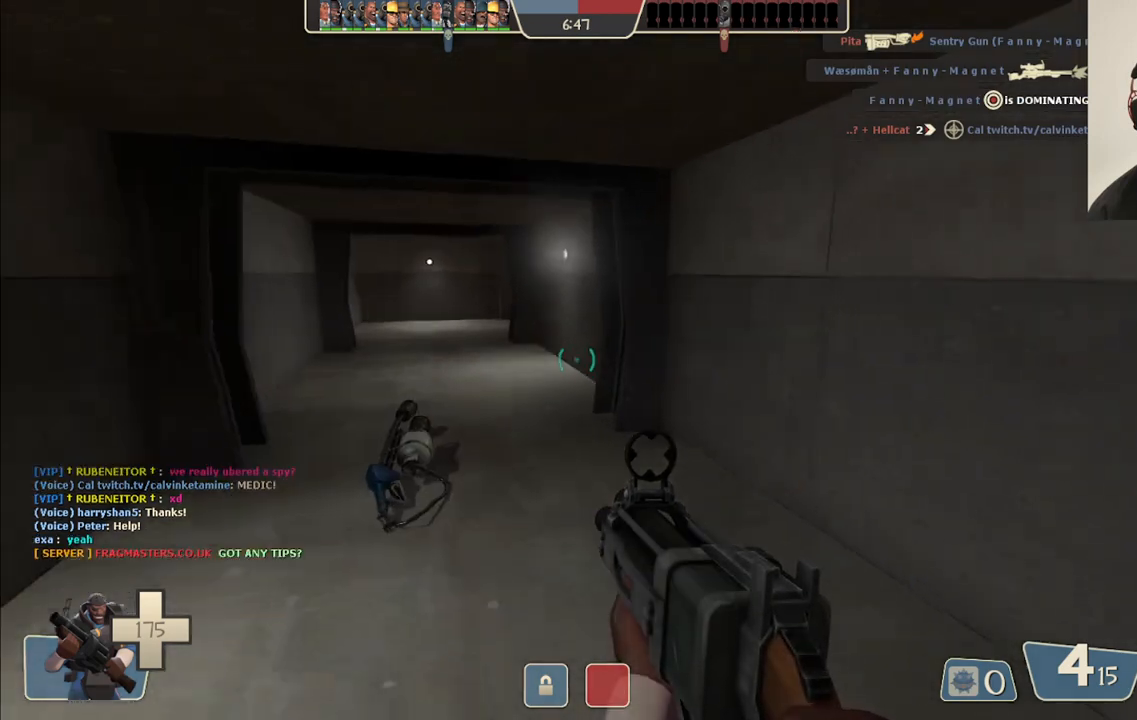
{"buttons": [], "left_stick": "up", "right_stick": "center", "events": [[83, "SQUARE", "down"], [133, "SQUARE", "up"]]}
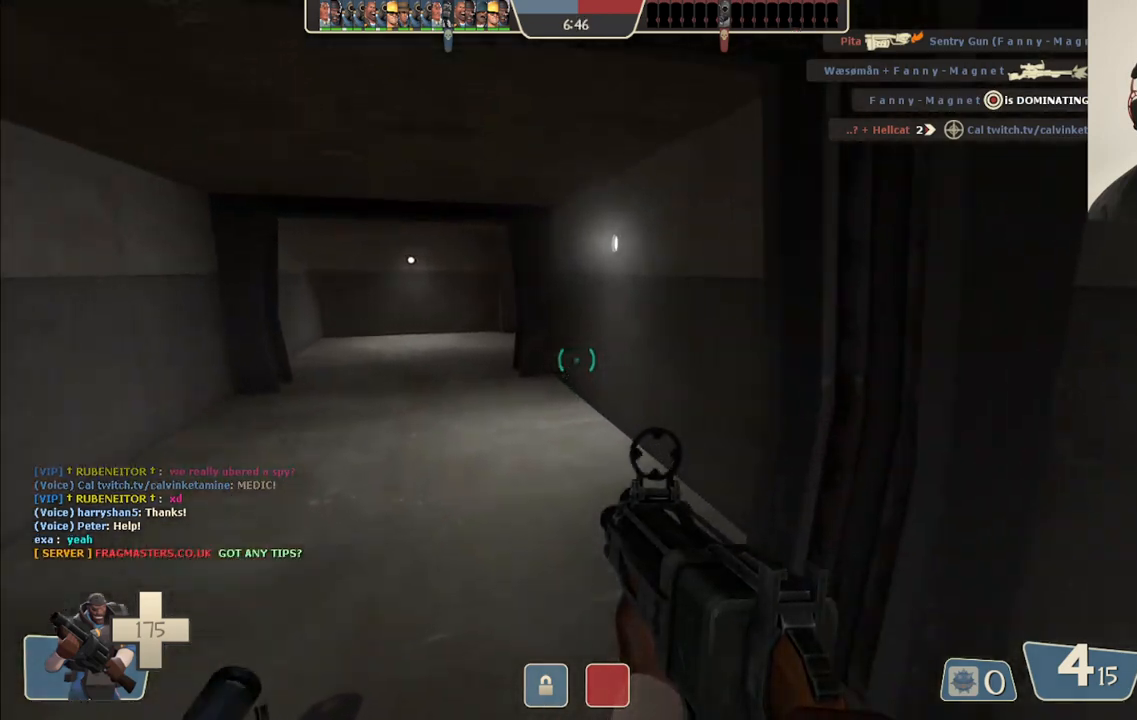
{"buttons": [], "left_stick": "up-left", "right_stick": "center", "events": [[217, "left_stick", "up-left"], [267, "right_stick", "right"], [317, "right_stick", "center"]]}
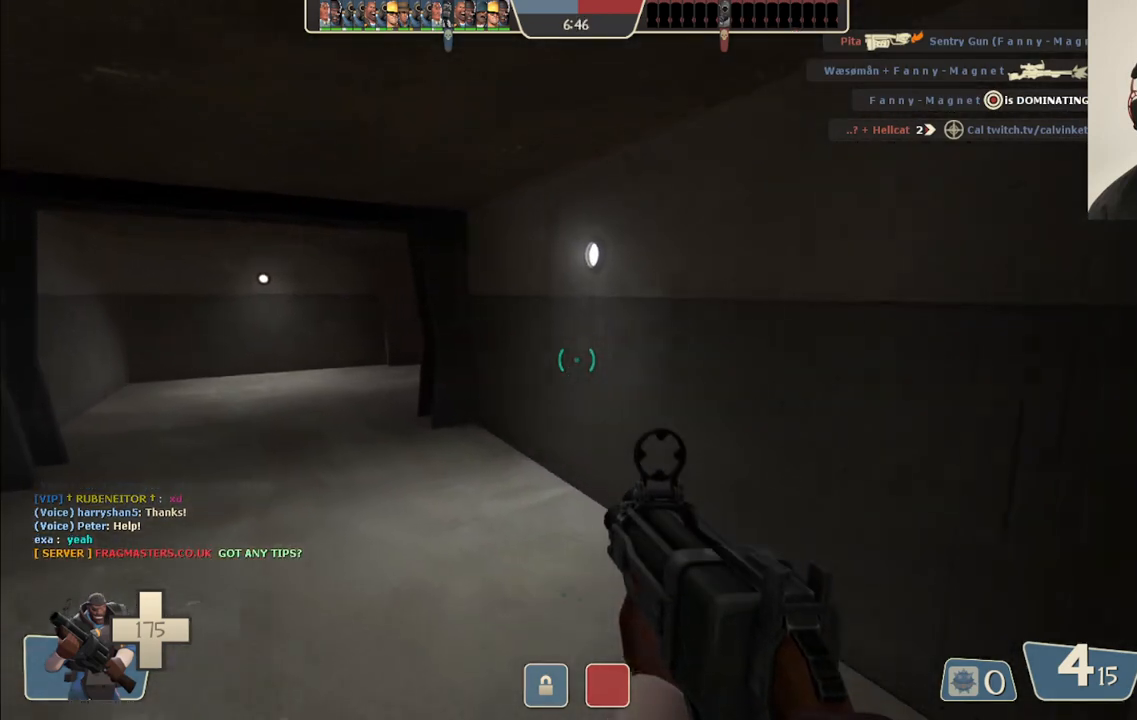
{"buttons": [], "left_stick": "up", "right_stick": "center", "events": [[433, "left_stick", "up"]]}
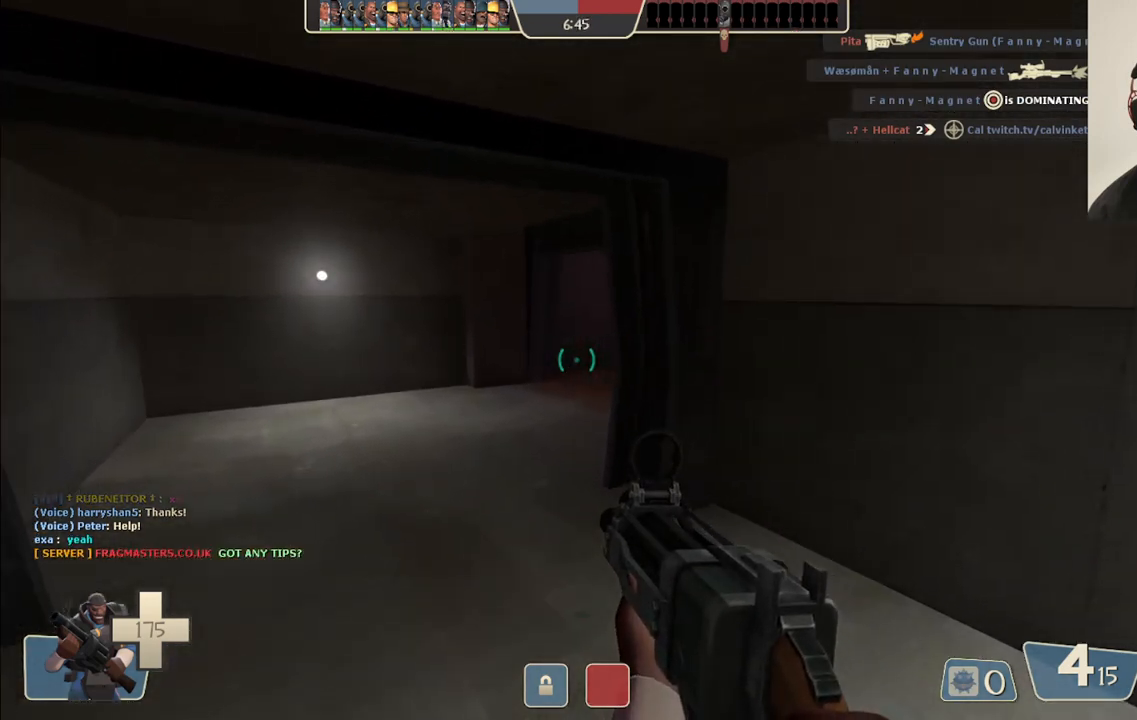
{"buttons": [], "left_stick": "up-left", "right_stick": "right", "events": [[150, "left_stick", "up-left"], [400, "right_stick", "right"]]}
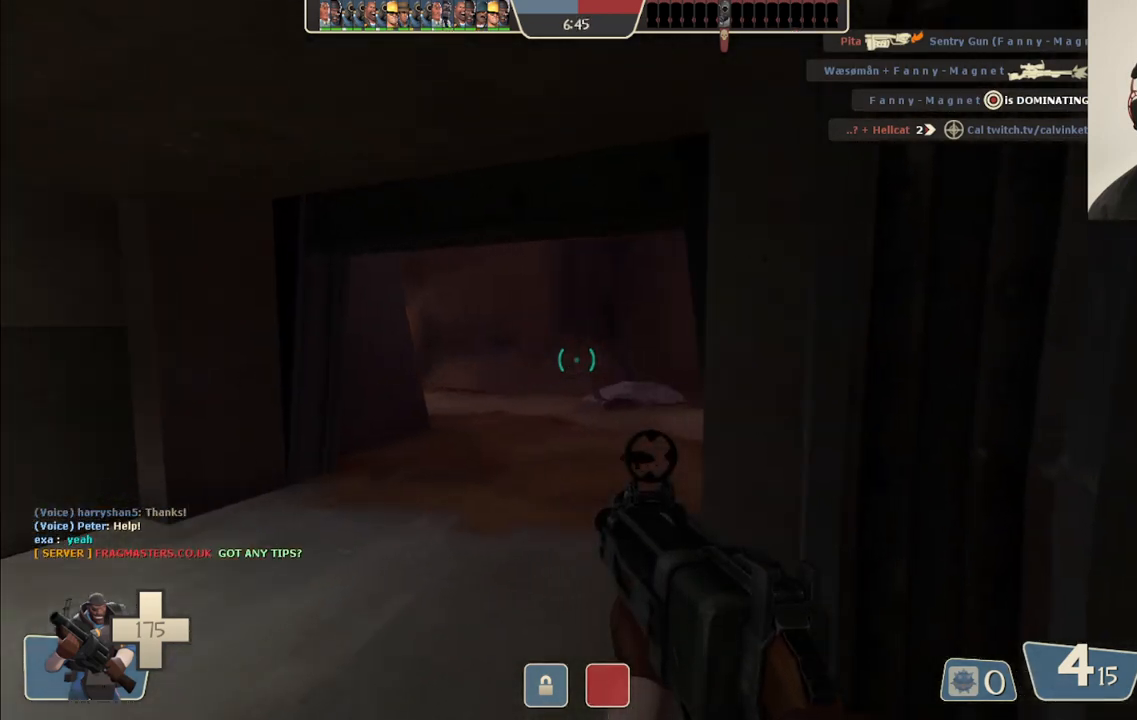
{"buttons": [], "left_stick": "center", "right_stick": "center", "events": [[33, "right_stick", "center"], [150, "right_stick", "right"], [300, "right_stick", "center"], [417, "left_stick", "center"]]}
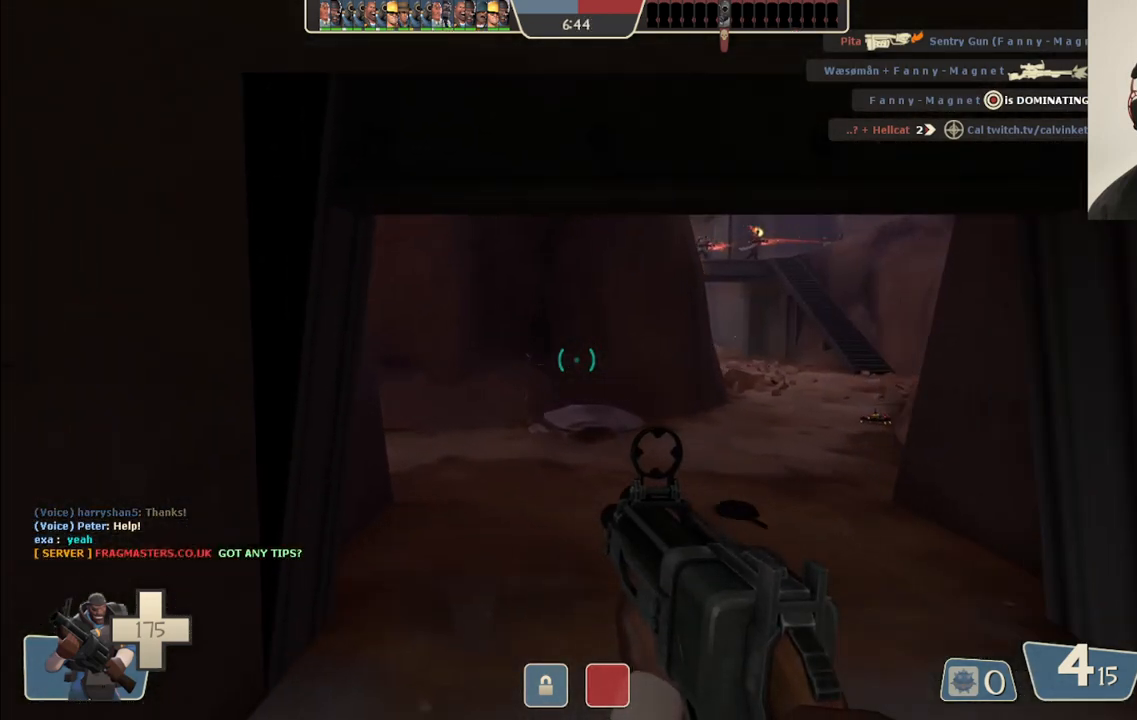
{"buttons": [], "left_stick": "up", "right_stick": "center", "events": [[417, "left_stick", "up"]]}
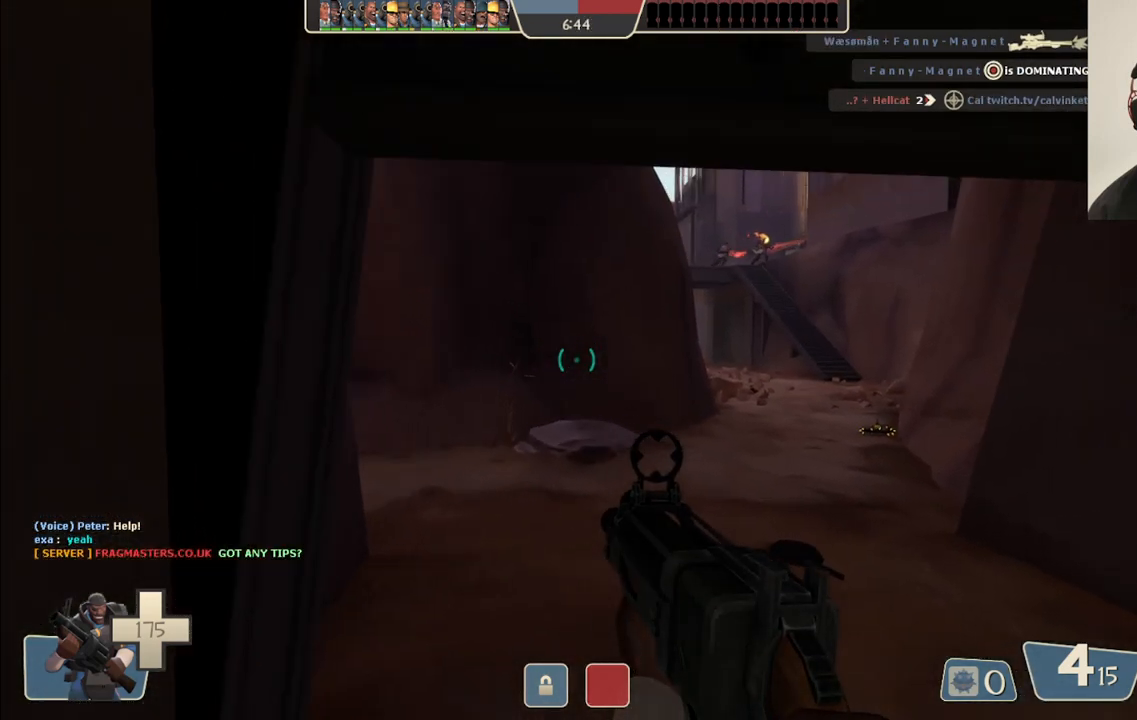
{"buttons": [], "left_stick": "up", "right_stick": "center", "events": []}